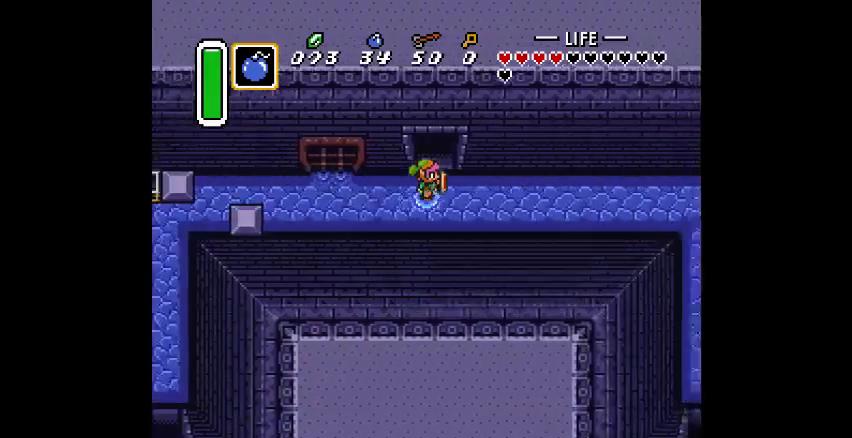
Gameplay with a controller (PlayStation layout); each line is a JSON object with the inputs held at the frame after it. "events" lists button and stick changes between this image and that frame as [ms after this image, input, new state], when the widget could be followed in between. Not read: CIRCLE DPAD_DOWN DPAD_LEFT DPAD_RIGHT DPAD_UP L3 R3.
{"buttons": [], "events": [[67, "TRIANGLE", "down"], [167, "TRIANGLE", "up"]]}
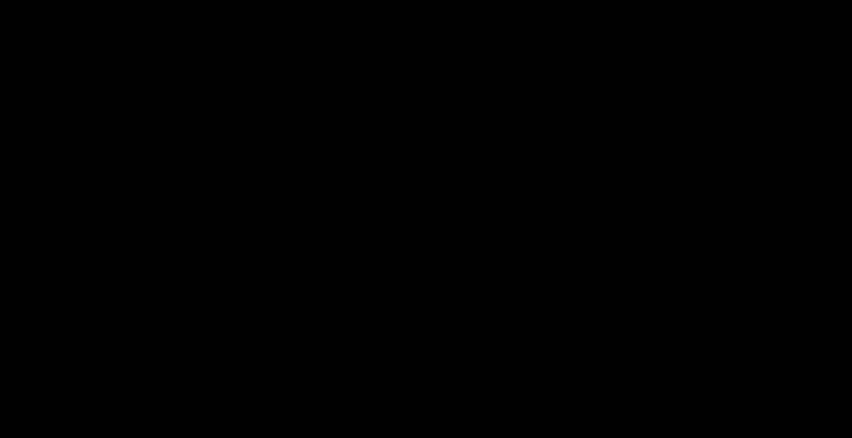
{"buttons": [], "events": []}
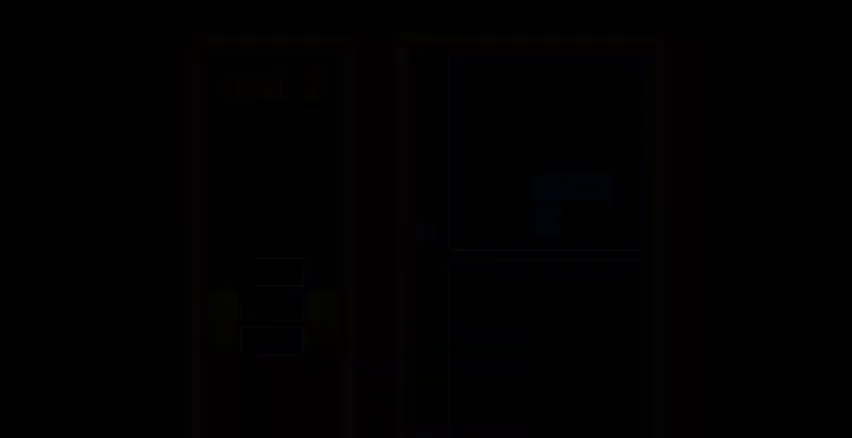
{"buttons": [], "events": []}
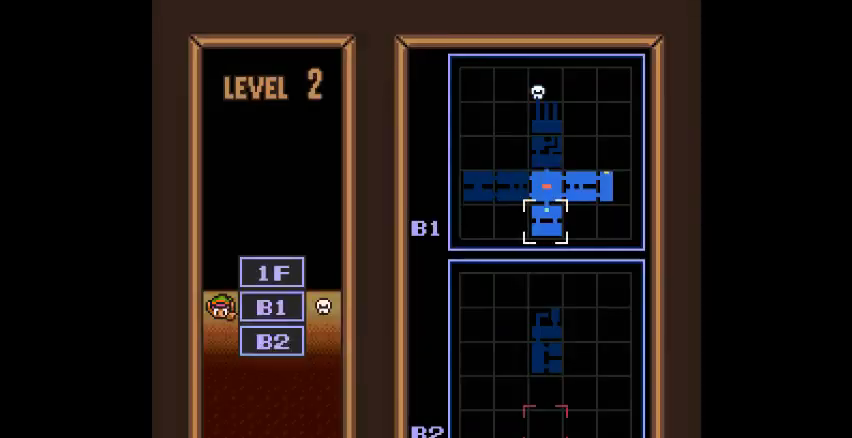
{"buttons": [], "events": []}
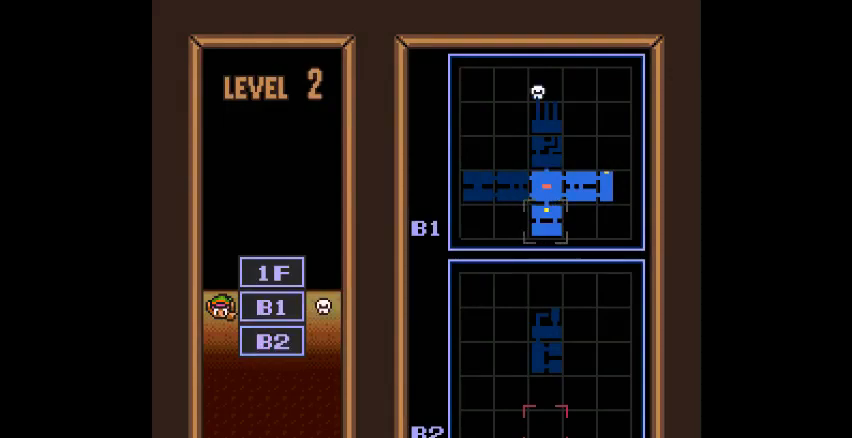
{"buttons": ["TRIANGLE"], "events": [[467, "TRIANGLE", "down"]]}
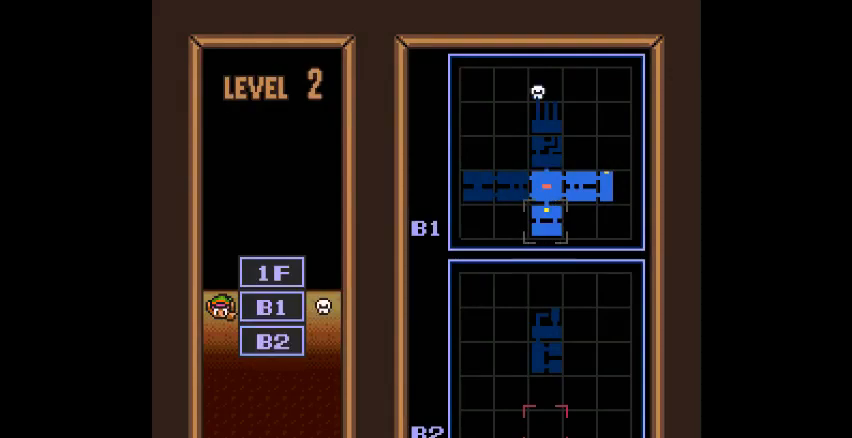
{"buttons": [], "events": [[67, "TRIANGLE", "up"]]}